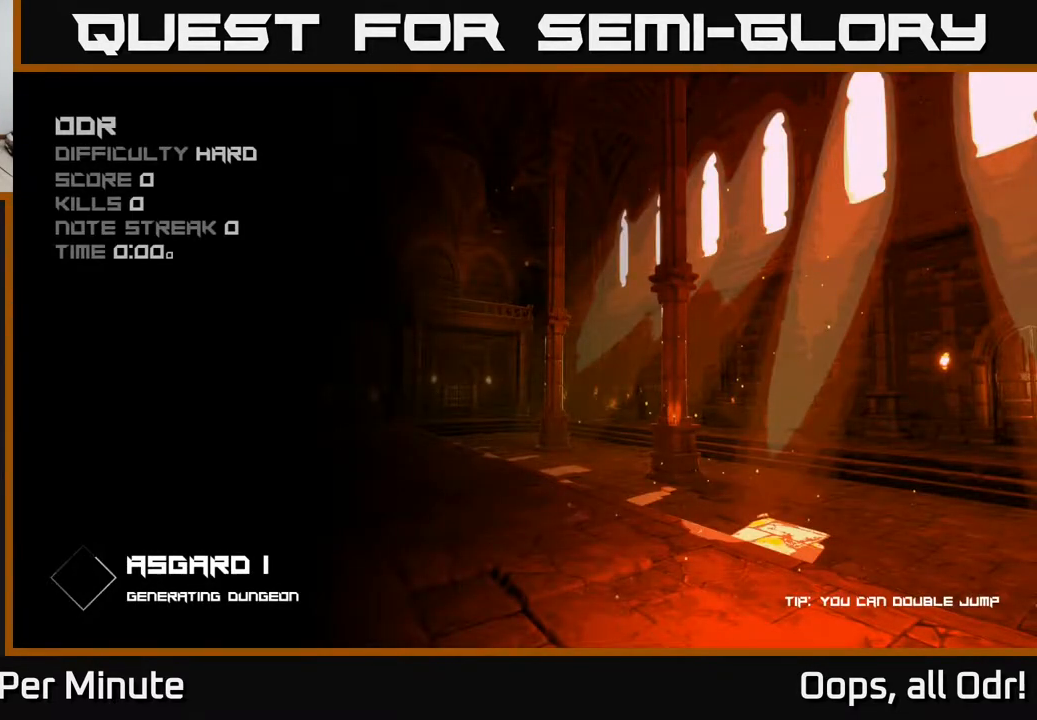
Gameplay with a controller (Xbox layout); each line is a JSON object with the inputs held at the frame after it. "events" lists button and stick changes between this image and that frame as [ms after this image, input, new state], when the widget could be followed in between.
{"buttons": [], "left_stick": "center", "right_stick": "center", "events": []}
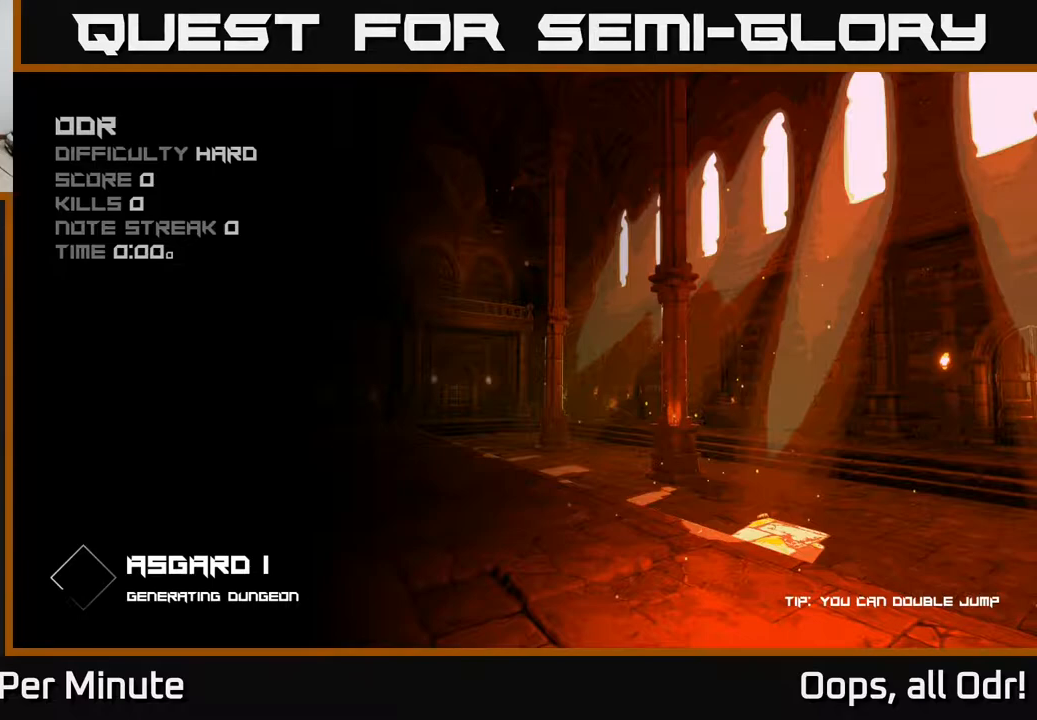
{"buttons": [], "left_stick": "center", "right_stick": "center", "events": []}
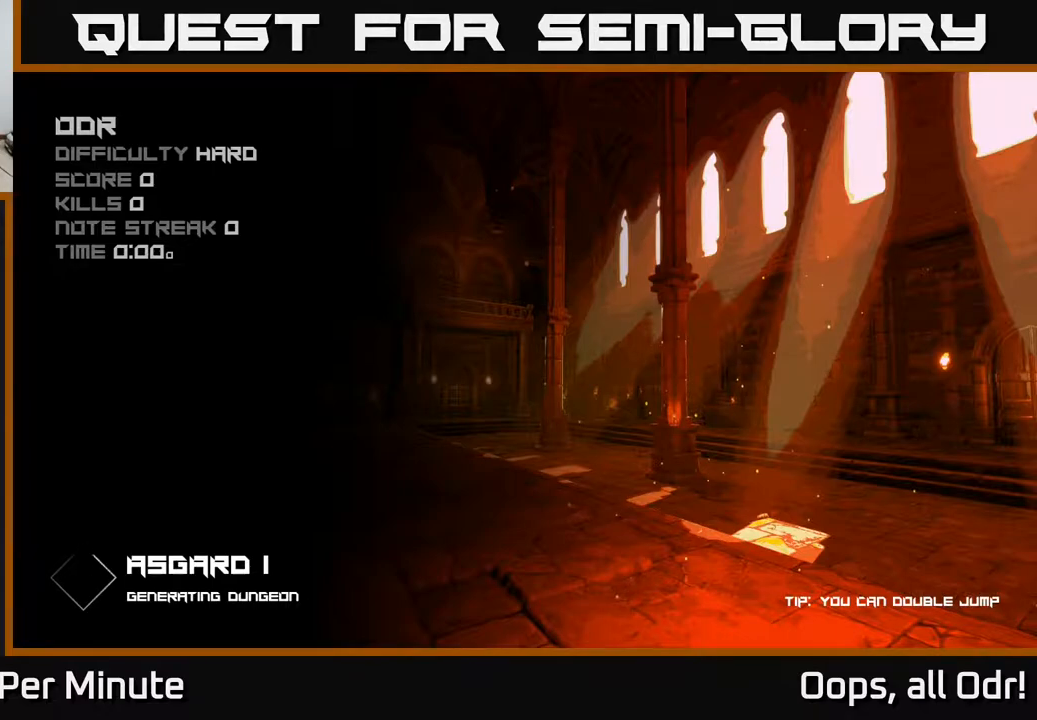
{"buttons": [], "left_stick": "center", "right_stick": "center", "events": []}
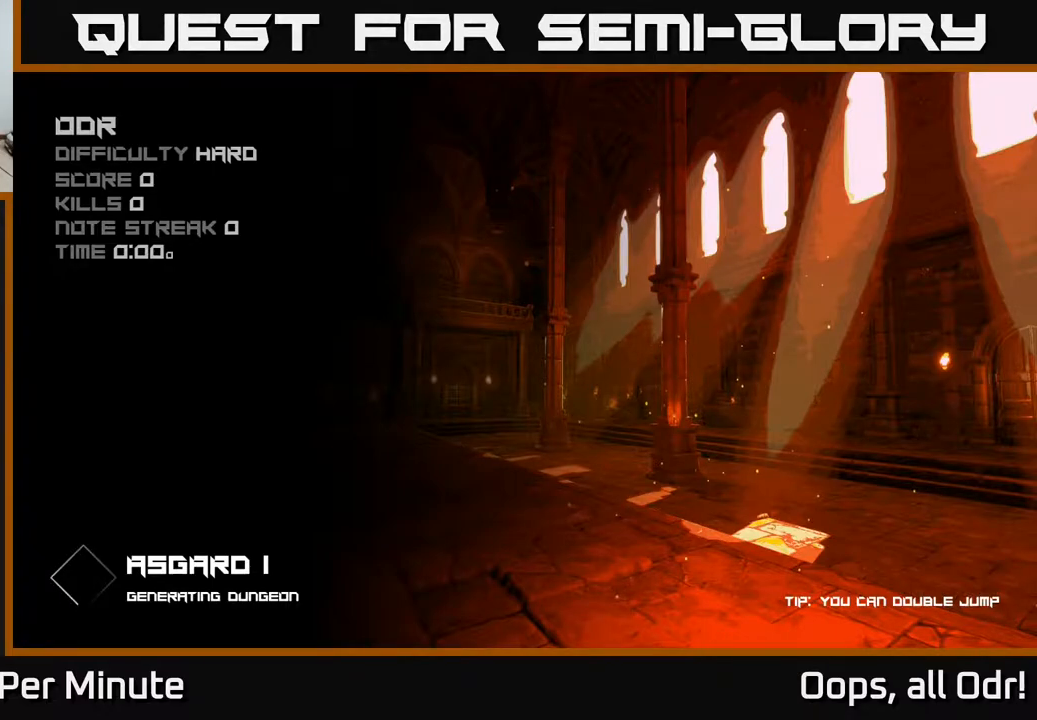
{"buttons": [], "left_stick": "center", "right_stick": "center", "events": []}
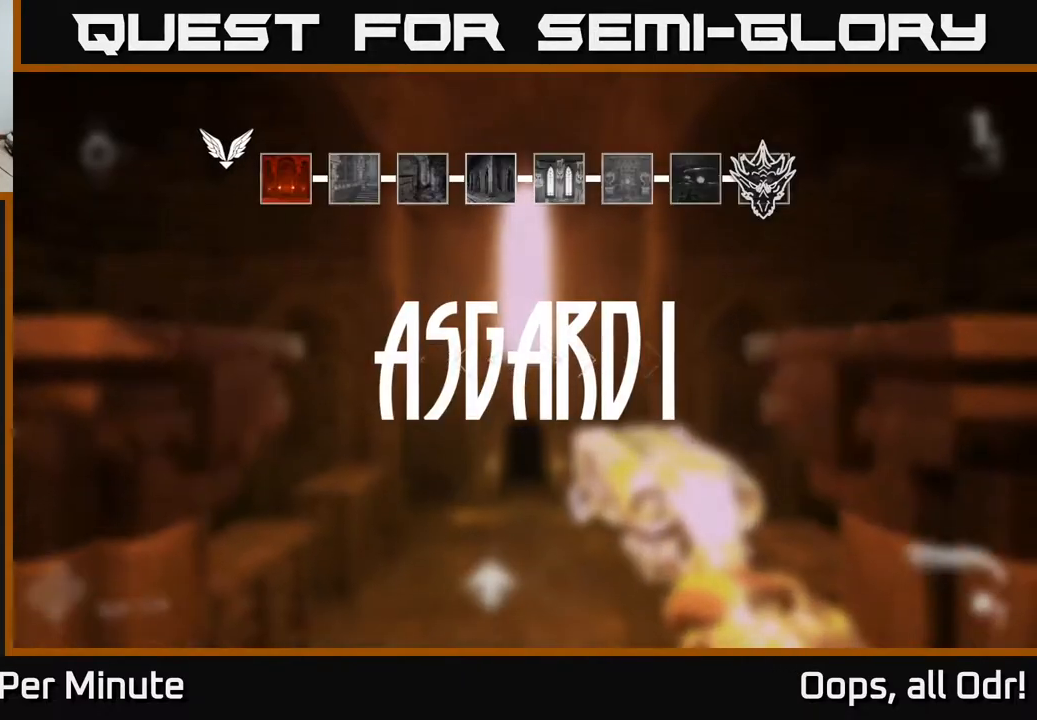
{"buttons": [], "left_stick": "up", "right_stick": "center", "events": [[333, "left_stick", "up"]]}
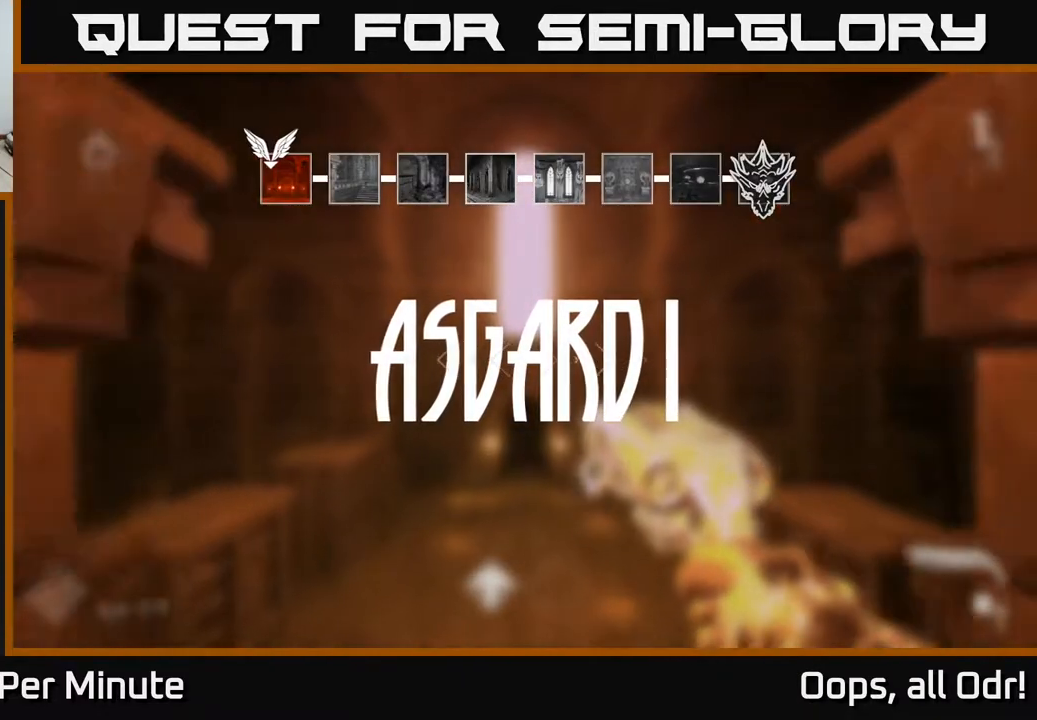
{"buttons": ["L1"], "left_stick": "up", "right_stick": "center", "events": [[450, "L1", "down"]]}
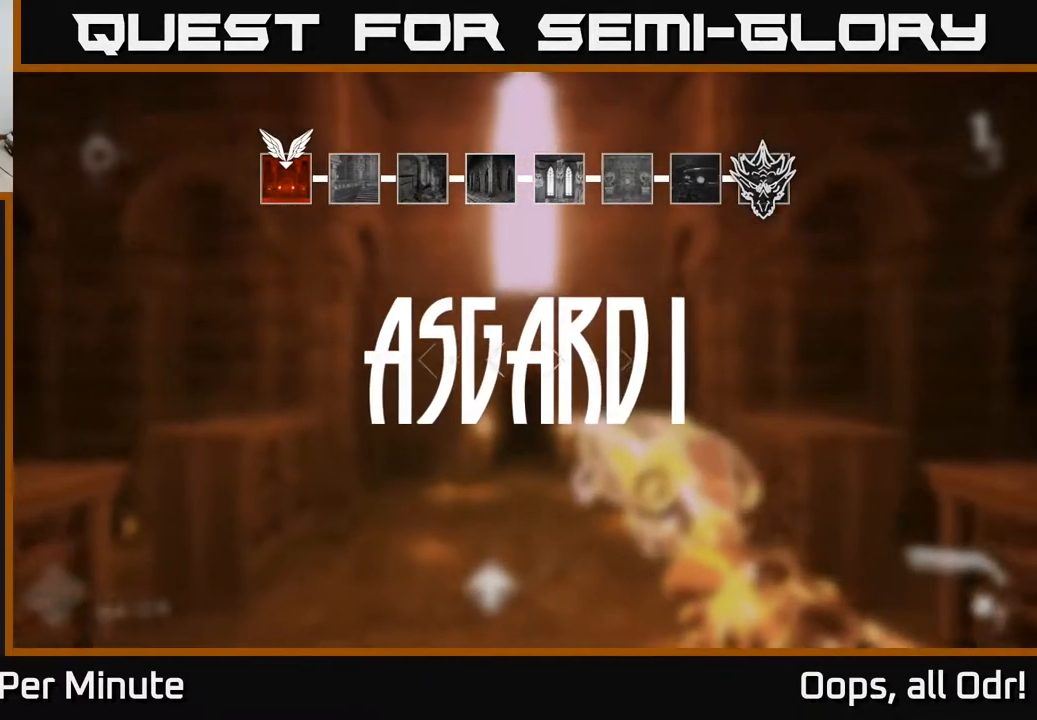
{"buttons": ["L1"], "left_stick": "up", "right_stick": "center", "events": []}
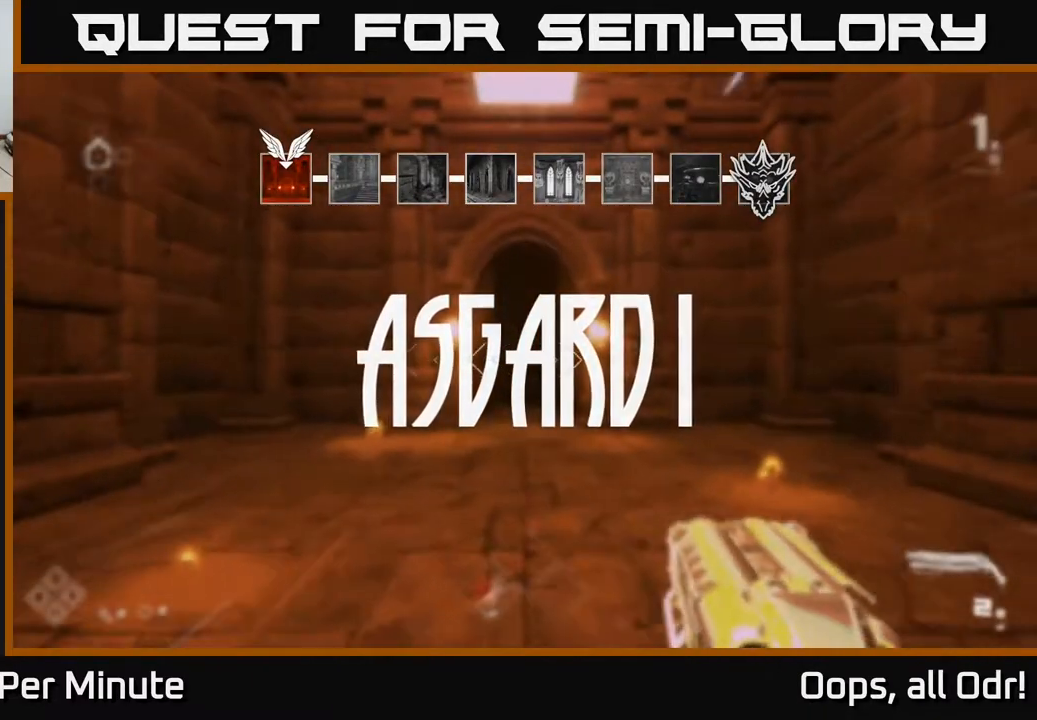
{"buttons": ["L1"], "left_stick": "up", "right_stick": "center", "events": []}
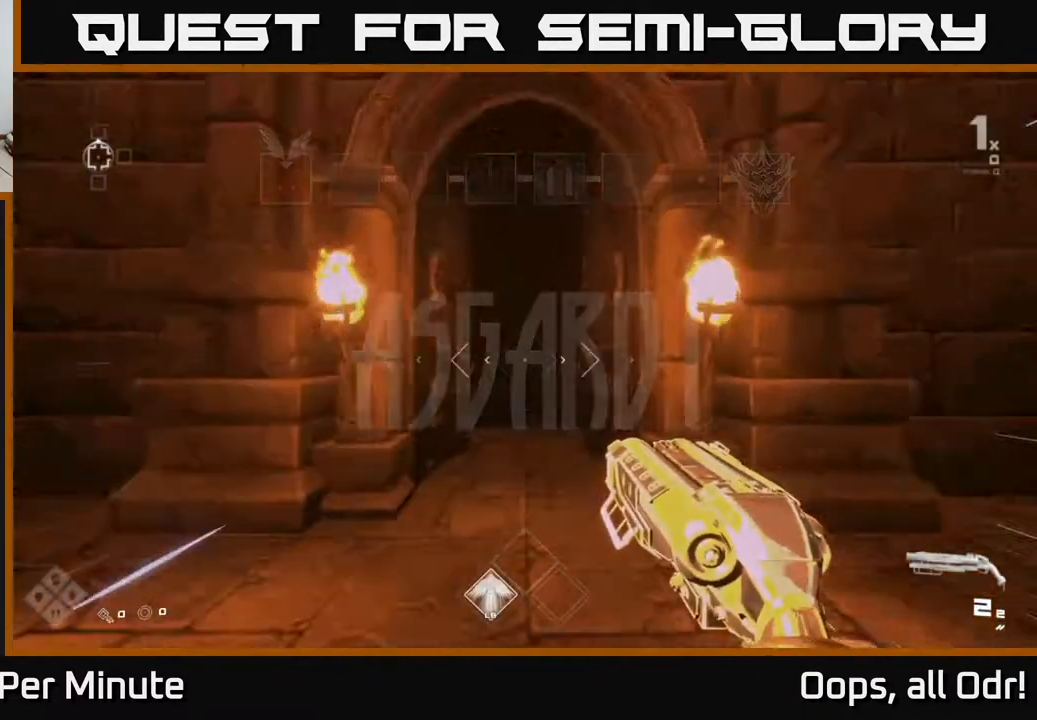
{"buttons": ["L1"], "left_stick": "up", "right_stick": "center", "events": []}
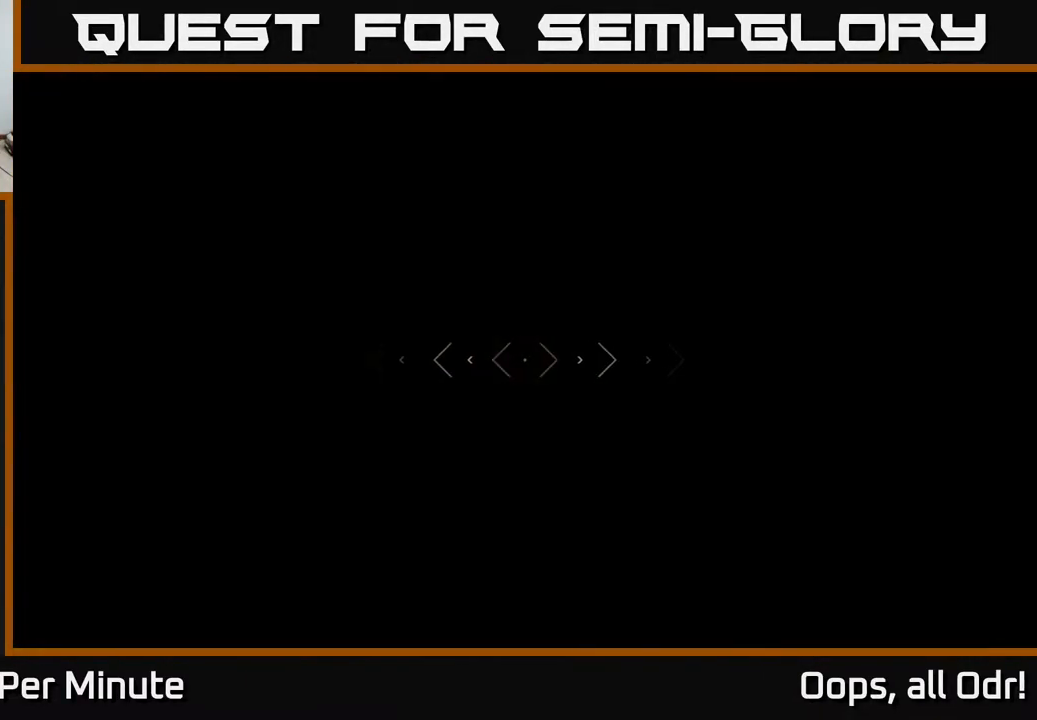
{"buttons": ["L1"], "left_stick": "up", "right_stick": "center", "events": []}
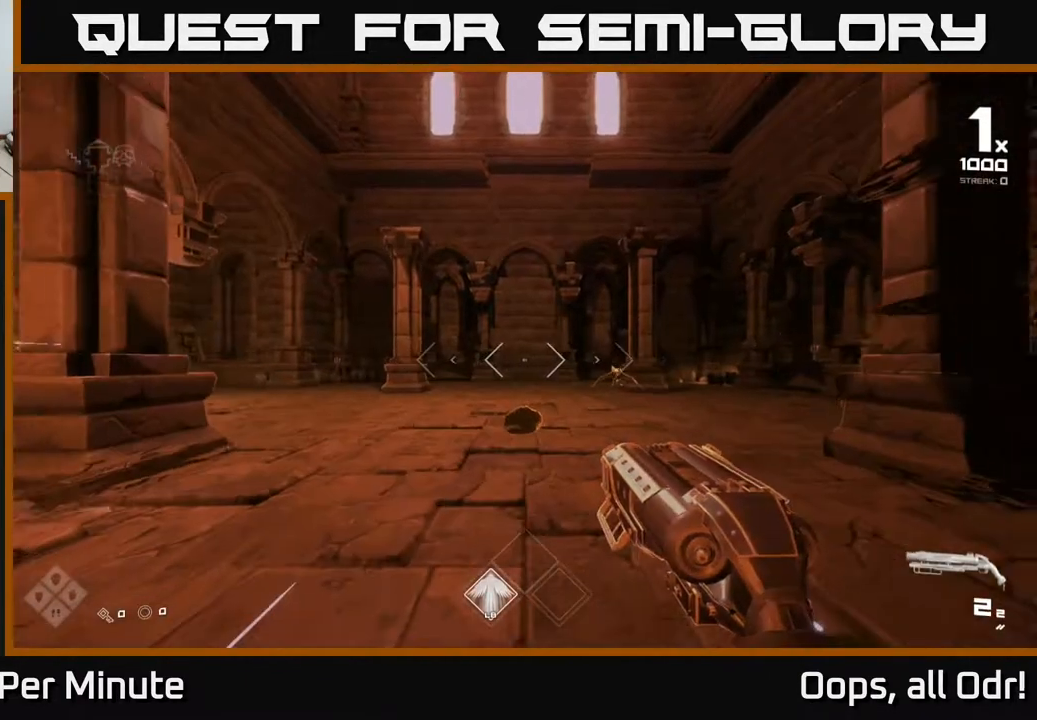
{"buttons": [], "left_stick": "down", "right_stick": "down", "events": [[350, "right_stick", "down"], [367, "L1", "up"], [400, "left_stick", "down"]]}
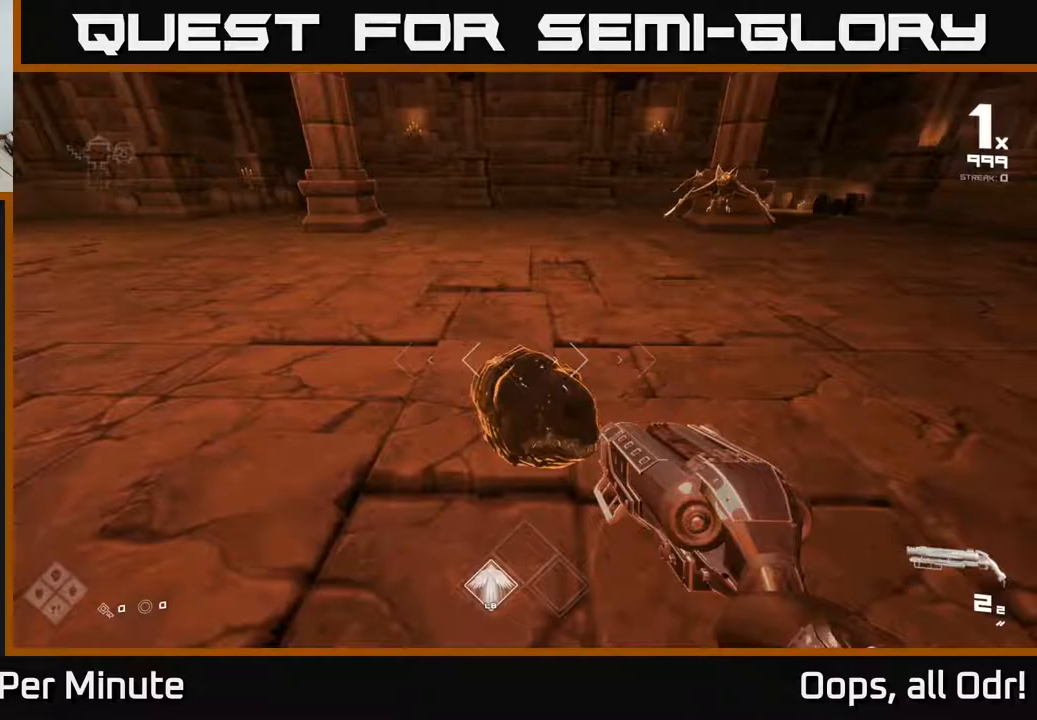
{"buttons": [], "left_stick": "up", "right_stick": "center", "events": [[67, "R2", "down"], [100, "R2", "up"], [100, "right_stick", "center"], [250, "right_stick", "up-right"], [317, "left_stick", "center"], [367, "left_stick", "up"], [433, "right_stick", "center"]]}
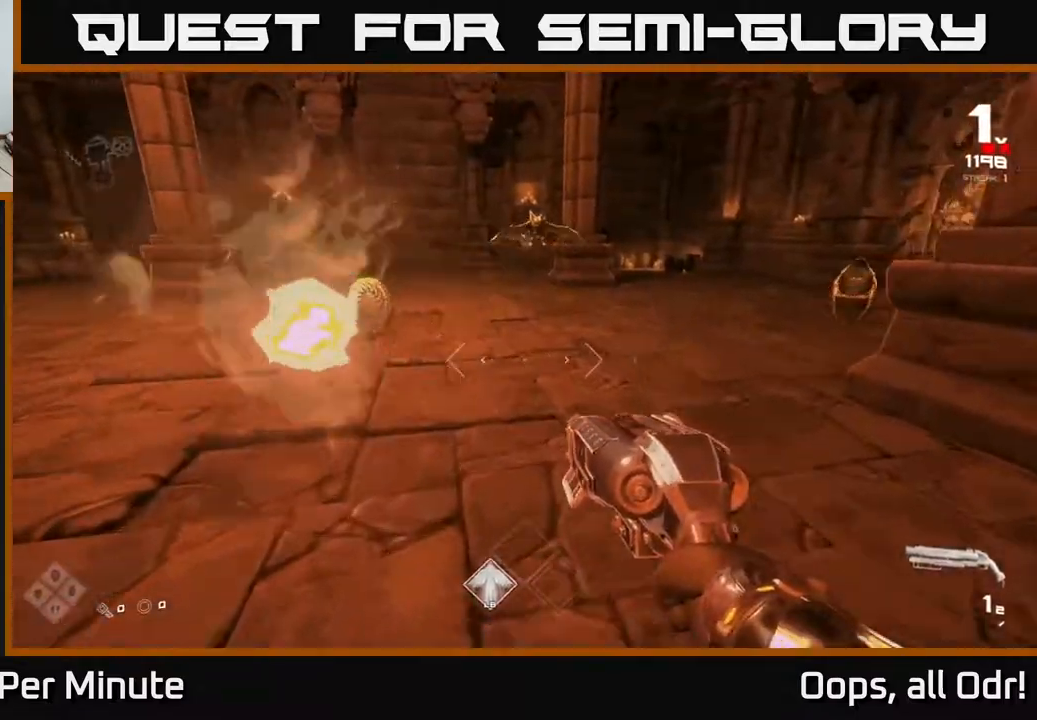
{"buttons": ["R2"], "left_stick": "center", "right_stick": "center", "events": [[67, "right_stick", "right"], [350, "left_stick", "center"], [350, "right_stick", "center"], [467, "R2", "down"]]}
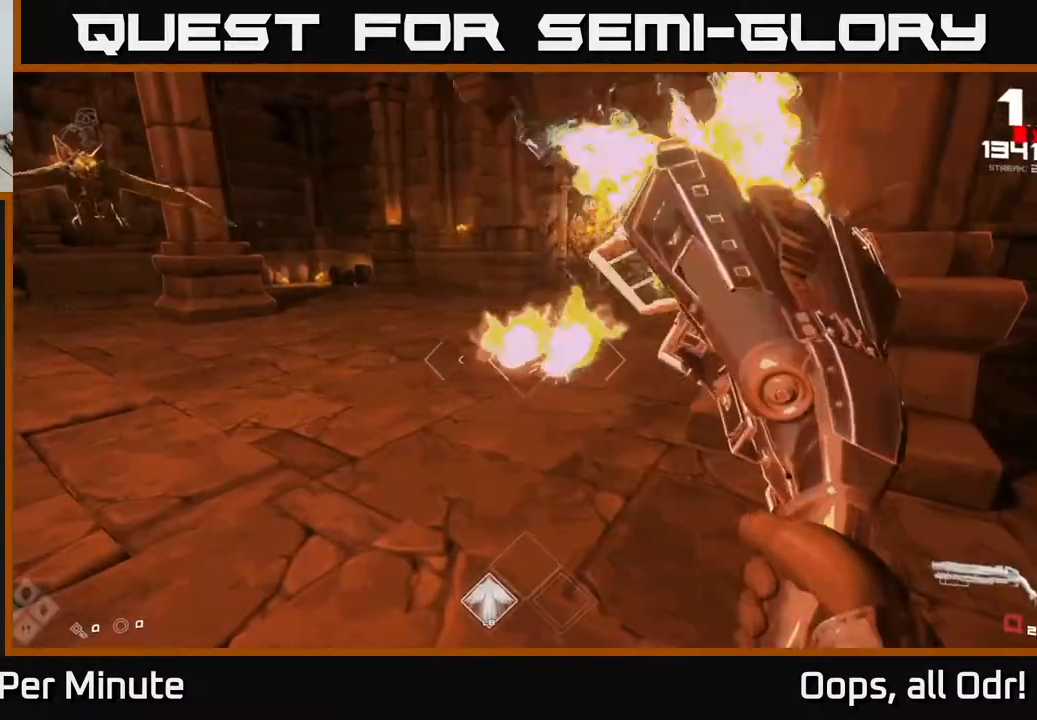
{"buttons": [], "left_stick": "up-left", "right_stick": "center", "events": [[33, "left_stick", "right"], [67, "R2", "up"], [167, "left_stick", "up"], [217, "left_stick", "up-left"], [283, "R1", "down"], [417, "R1", "up"]]}
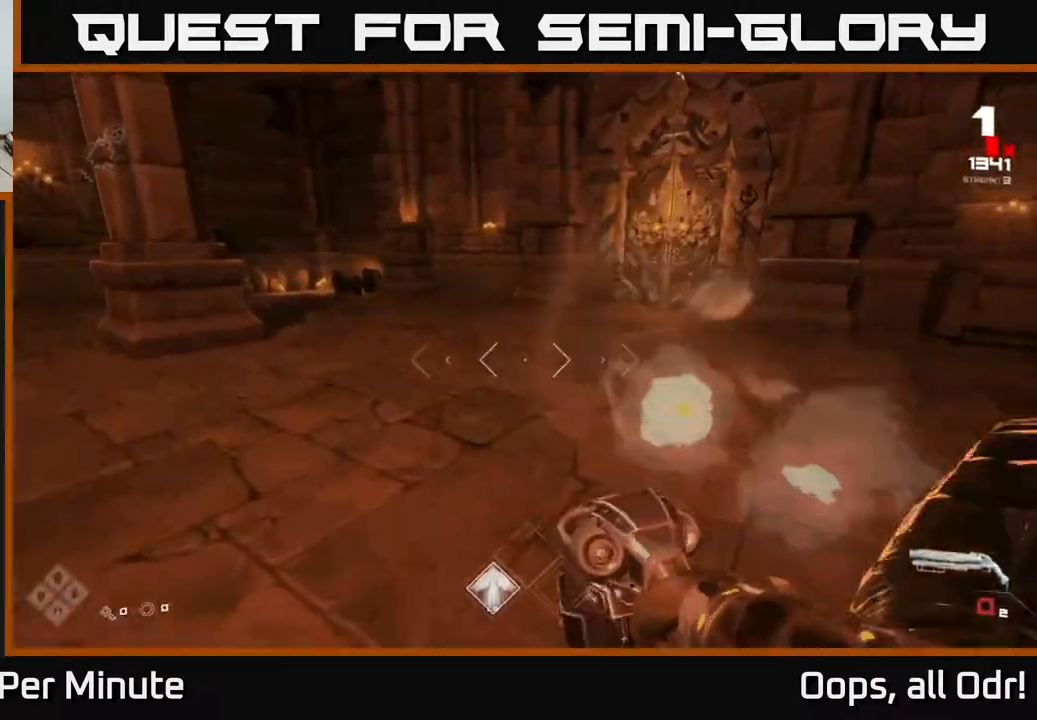
{"buttons": [], "left_stick": "right", "right_stick": "left", "events": [[117, "R1", "down"], [117, "left_stick", "up"], [200, "R1", "up"], [217, "right_stick", "left"], [283, "left_stick", "up-right"], [433, "left_stick", "right"]]}
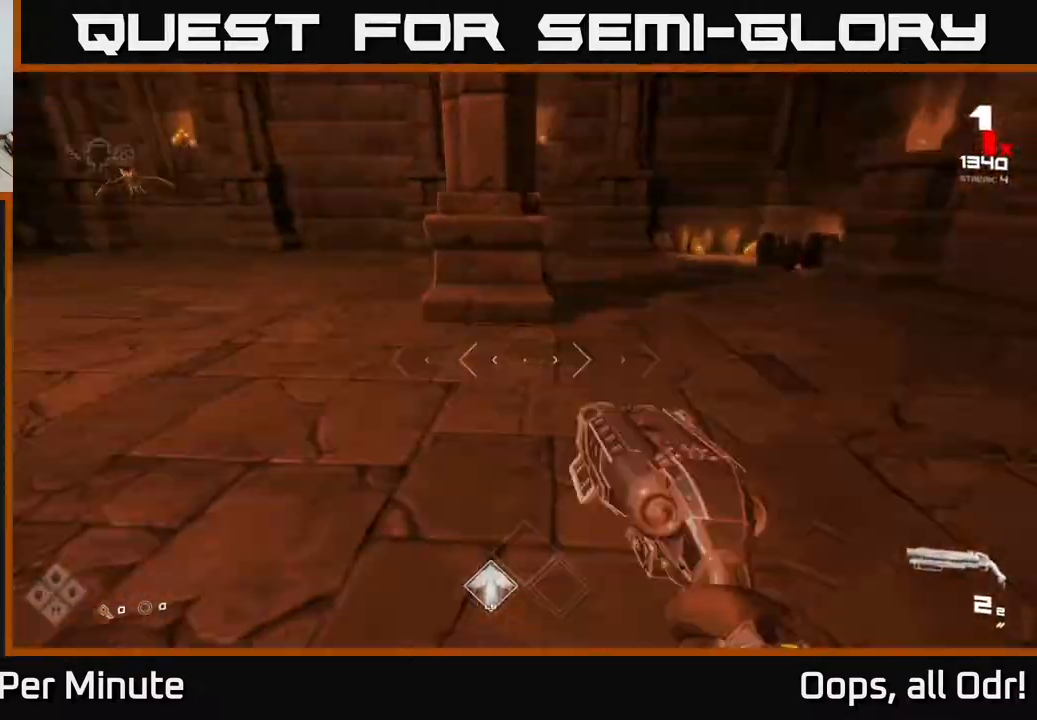
{"buttons": [], "left_stick": "right", "right_stick": "center", "events": [[400, "R2", "down"], [417, "right_stick", "center"], [467, "R2", "up"]]}
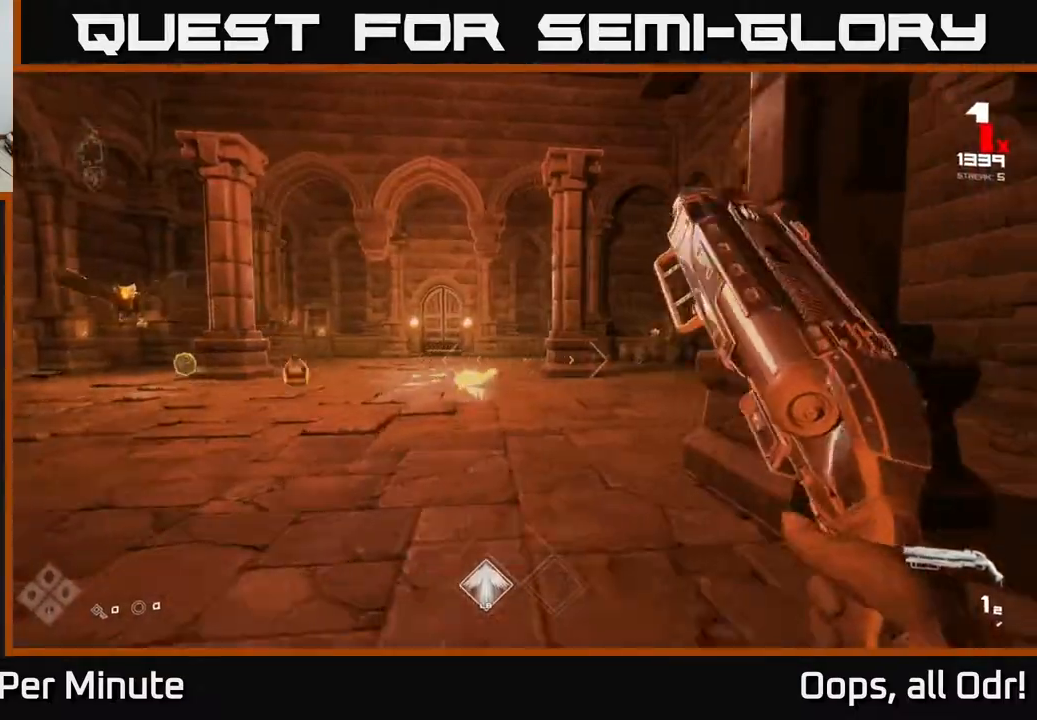
{"buttons": ["R1"], "left_stick": "up-right", "right_stick": "left", "events": [[67, "left_stick", "up-right"], [133, "right_stick", "up-right"], [200, "R2", "down"], [217, "right_stick", "center"], [317, "R2", "up"], [433, "right_stick", "left"], [500, "R1", "down"]]}
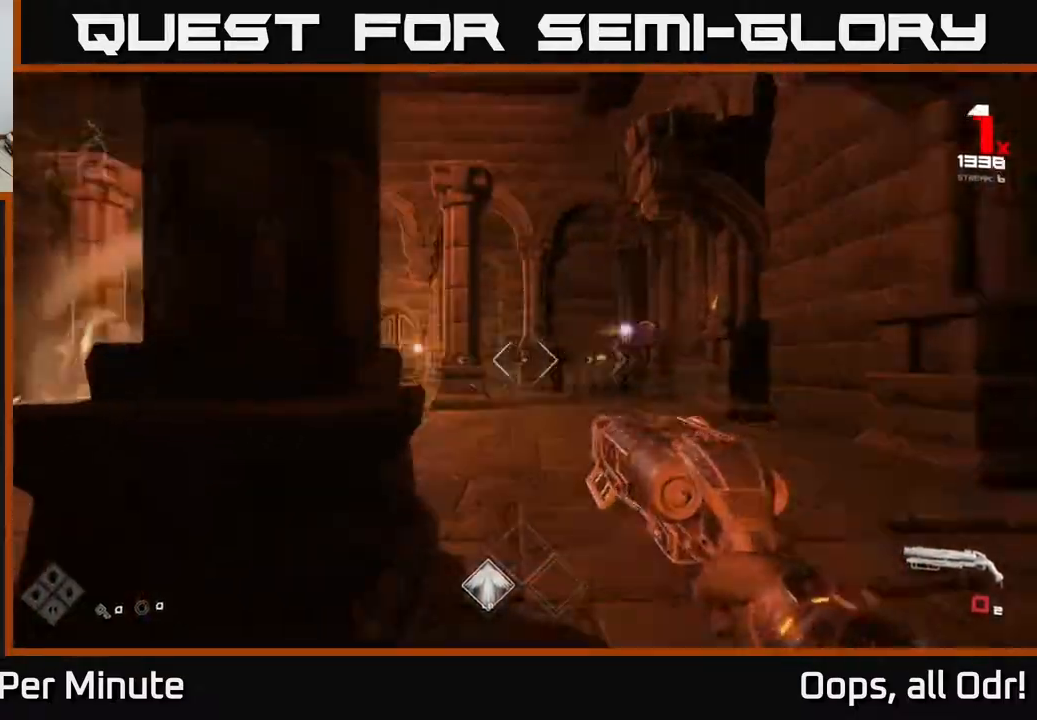
{"buttons": [], "left_stick": "up-right", "right_stick": "center", "events": [[83, "R1", "up"], [100, "right_stick", "center"], [317, "R1", "down"], [433, "R1", "up"]]}
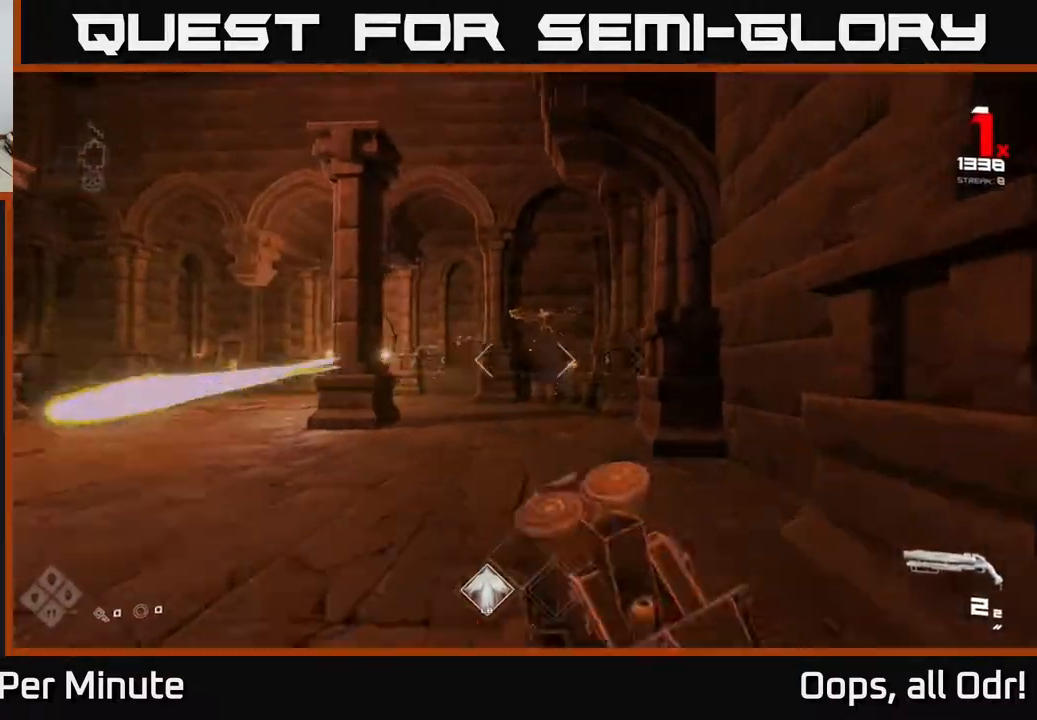
{"buttons": [], "left_stick": "up", "right_stick": "center", "events": [[33, "right_stick", "up"], [100, "left_stick", "up"], [133, "right_stick", "center"], [200, "R2", "down"], [317, "R2", "up"]]}
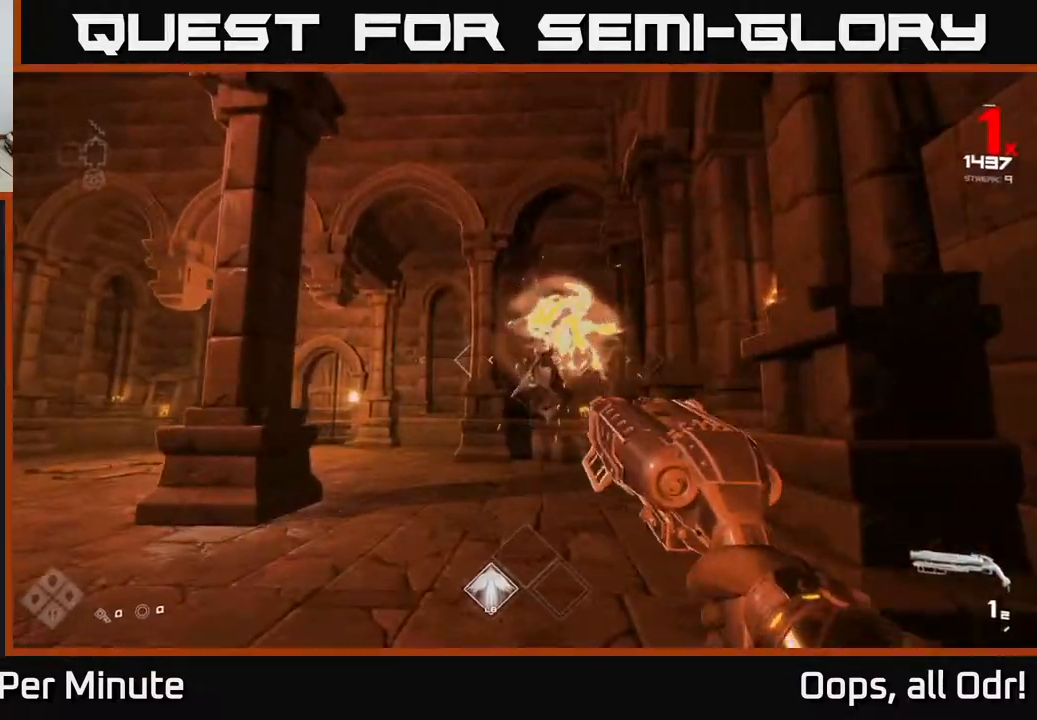
{"buttons": [], "left_stick": "up-right", "right_stick": "left", "events": [[50, "R1", "down"], [83, "left_stick", "up-right"], [100, "right_stick", "left"], [183, "R1", "up"], [383, "R1", "down"], [483, "R1", "up"]]}
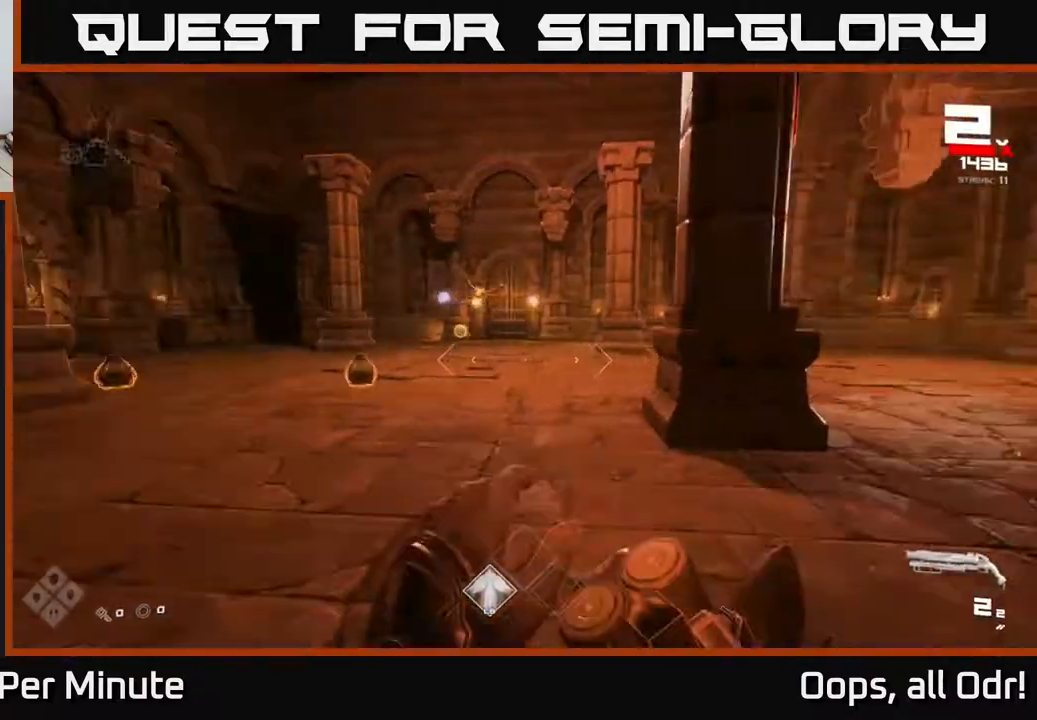
{"buttons": [], "left_stick": "center", "right_stick": "center", "events": [[83, "right_stick", "center"], [150, "left_stick", "up"], [300, "left_stick", "up-left"], [300, "right_stick", "left"], [433, "left_stick", "center"], [483, "right_stick", "center"]]}
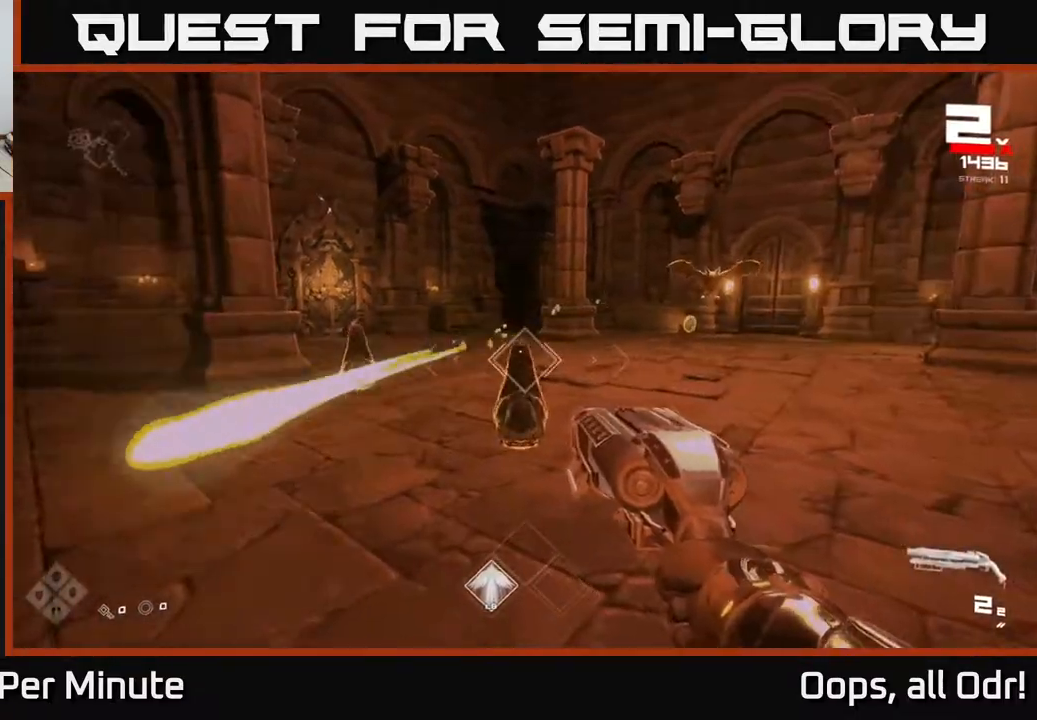
{"buttons": [], "left_stick": "center", "right_stick": "center", "events": [[50, "R2", "down"], [200, "R2", "up"], [250, "right_stick", "left"], [283, "left_stick", "left"], [367, "left_stick", "center"], [400, "R2", "down"], [400, "right_stick", "center"], [467, "R2", "up"]]}
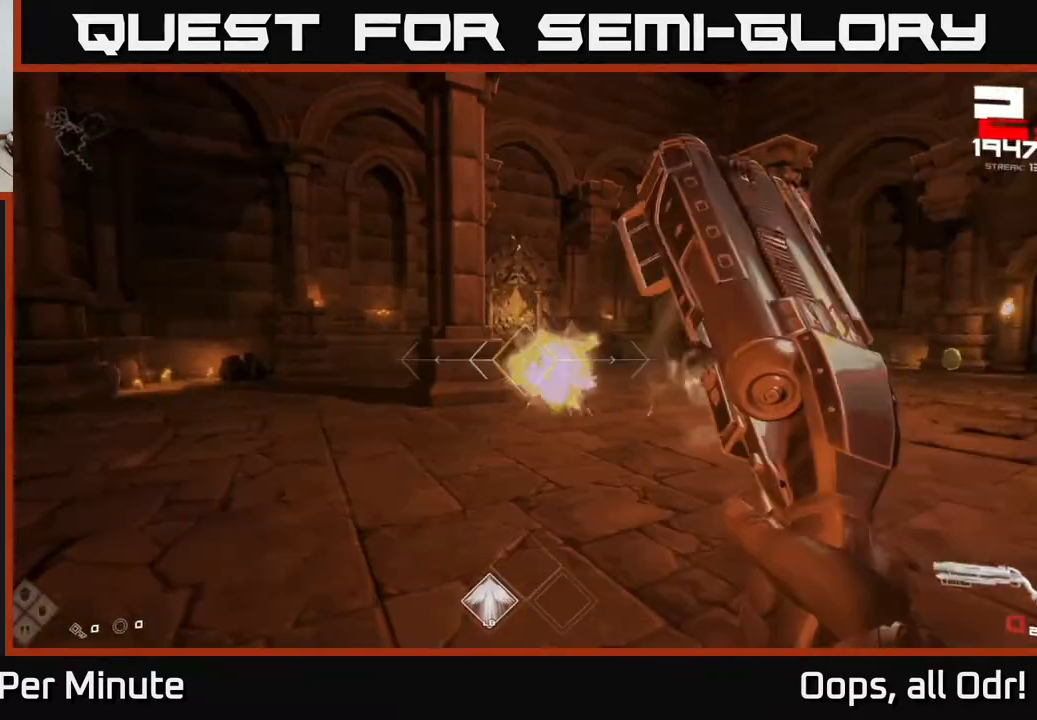
{"buttons": [], "left_stick": "down", "right_stick": "center", "events": [[100, "left_stick", "down"], [167, "right_stick", "down-right"], [200, "R1", "down"], [233, "left_stick", "center"], [267, "right_stick", "center"], [300, "R1", "up"], [483, "left_stick", "down"]]}
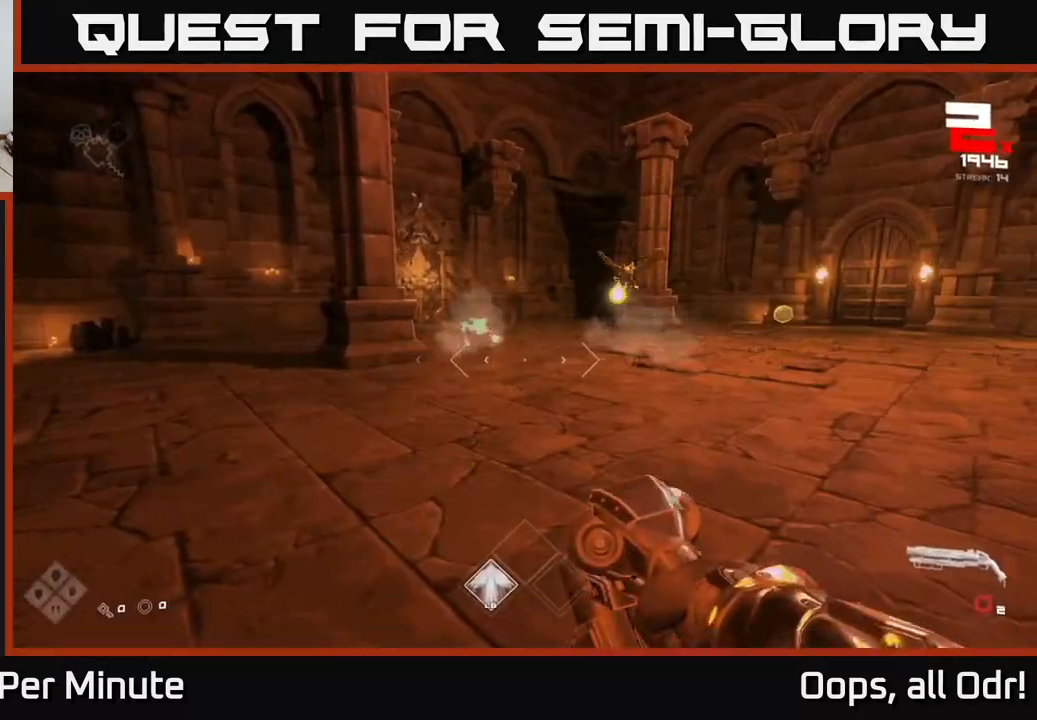
{"buttons": [], "left_stick": "up-left", "right_stick": "right", "events": [[50, "R1", "down"], [100, "left_stick", "right"], [150, "R1", "up"], [333, "left_stick", "up-left"], [400, "right_stick", "right"]]}
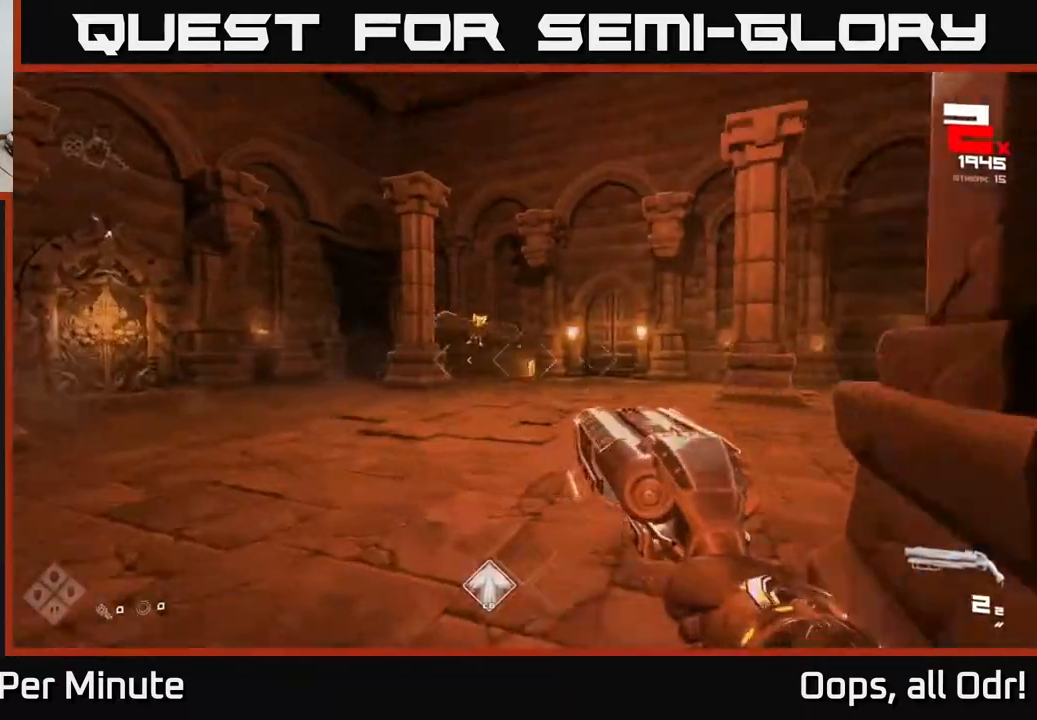
{"buttons": [], "left_stick": "left", "right_stick": "down-right", "events": [[33, "right_stick", "center"], [200, "right_stick", "up-right"], [267, "R2", "down"], [300, "left_stick", "left"], [350, "right_stick", "center"], [367, "R2", "up"], [450, "right_stick", "down-right"]]}
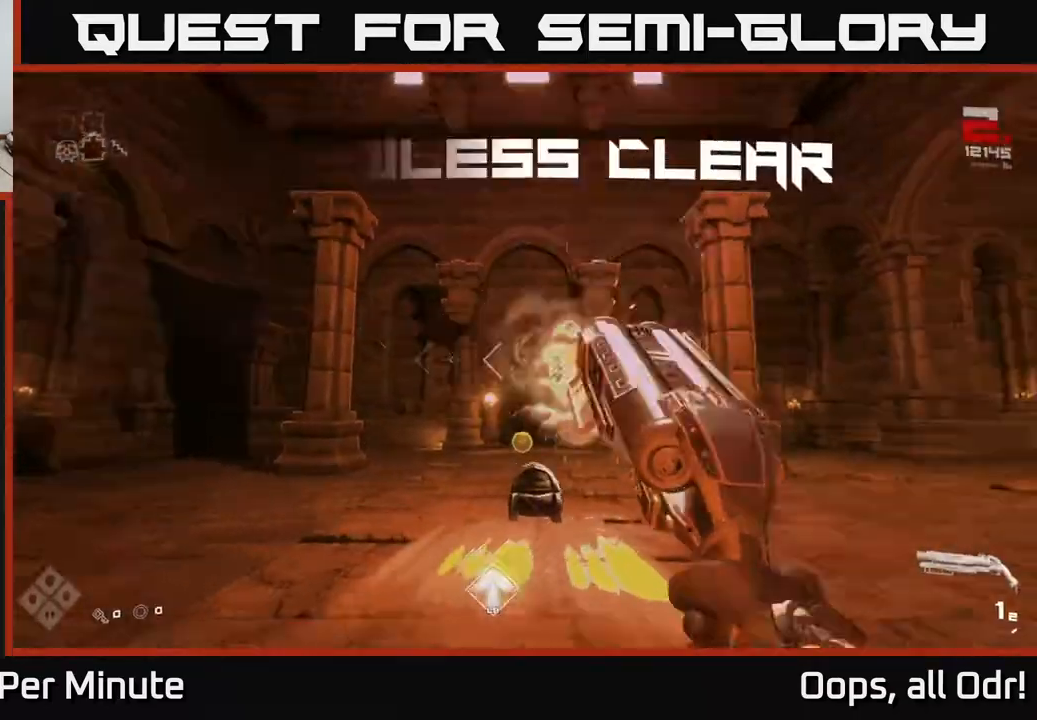
{"buttons": ["R1"], "left_stick": "up", "right_stick": "center", "events": [[50, "R1", "down"], [83, "left_stick", "up-left"], [100, "right_stick", "center"], [183, "R1", "up"], [233, "left_stick", "up"], [267, "right_stick", "down-right"], [367, "right_stick", "down"], [383, "R1", "down"], [467, "right_stick", "center"]]}
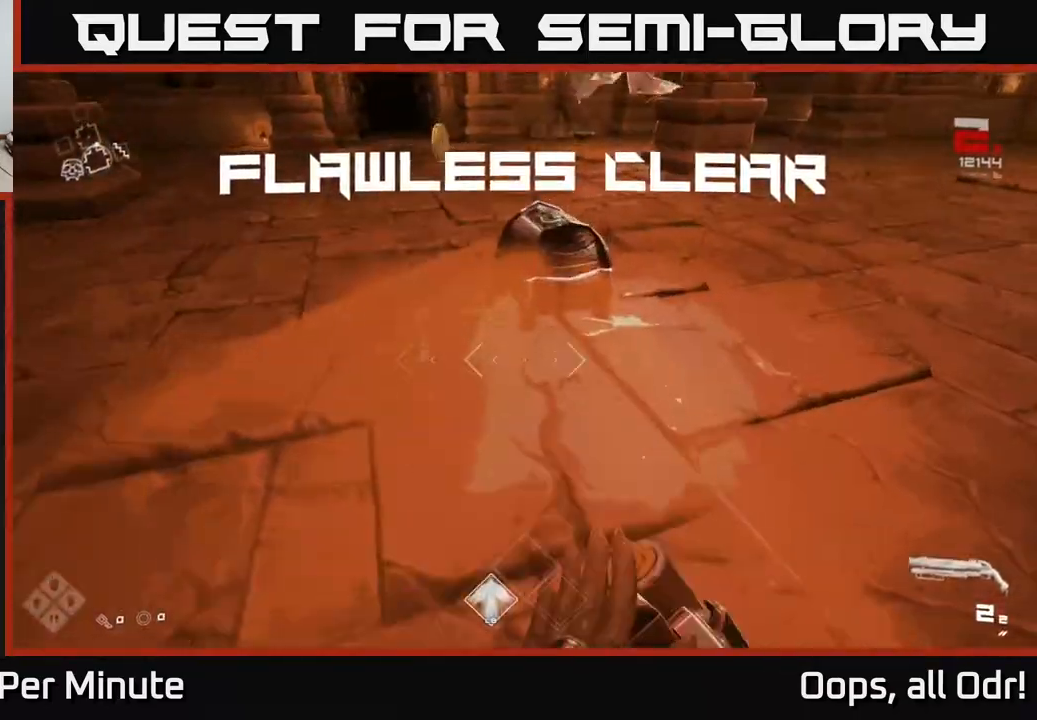
{"buttons": [], "left_stick": "center", "right_stick": "center", "events": [[17, "R1", "up"], [200, "X", "down"], [200, "left_stick", "right"], [317, "X", "up"], [317, "left_stick", "center"]]}
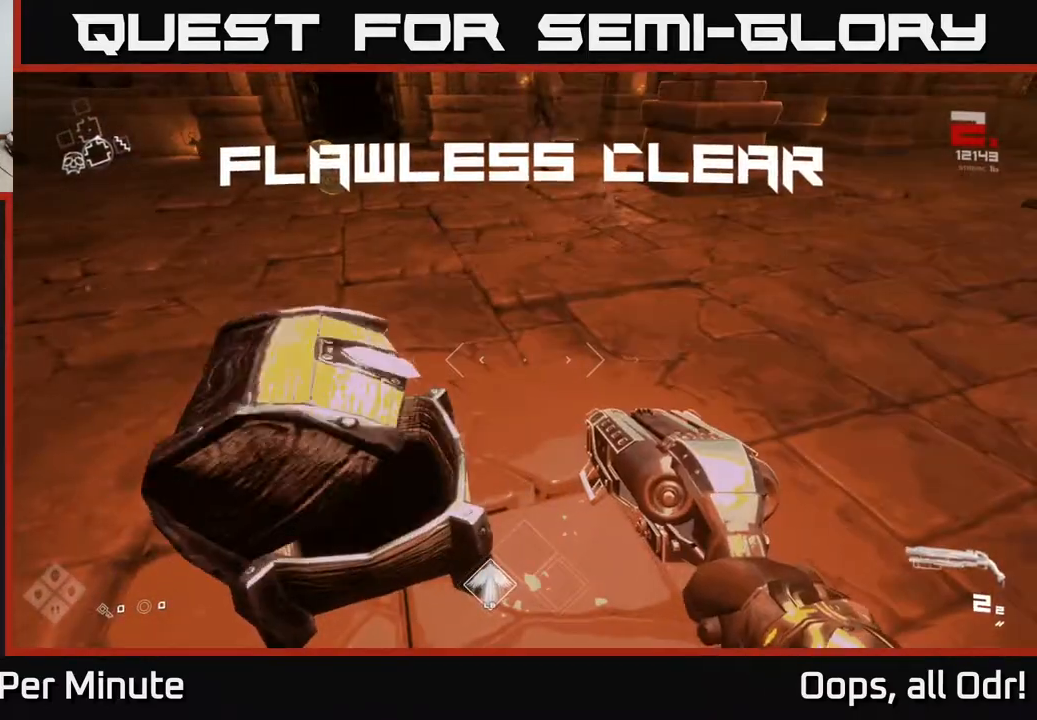
{"buttons": [], "left_stick": "up", "right_stick": "center", "events": [[217, "left_stick", "up"], [217, "right_stick", "left"], [317, "right_stick", "up-left"], [467, "right_stick", "center"]]}